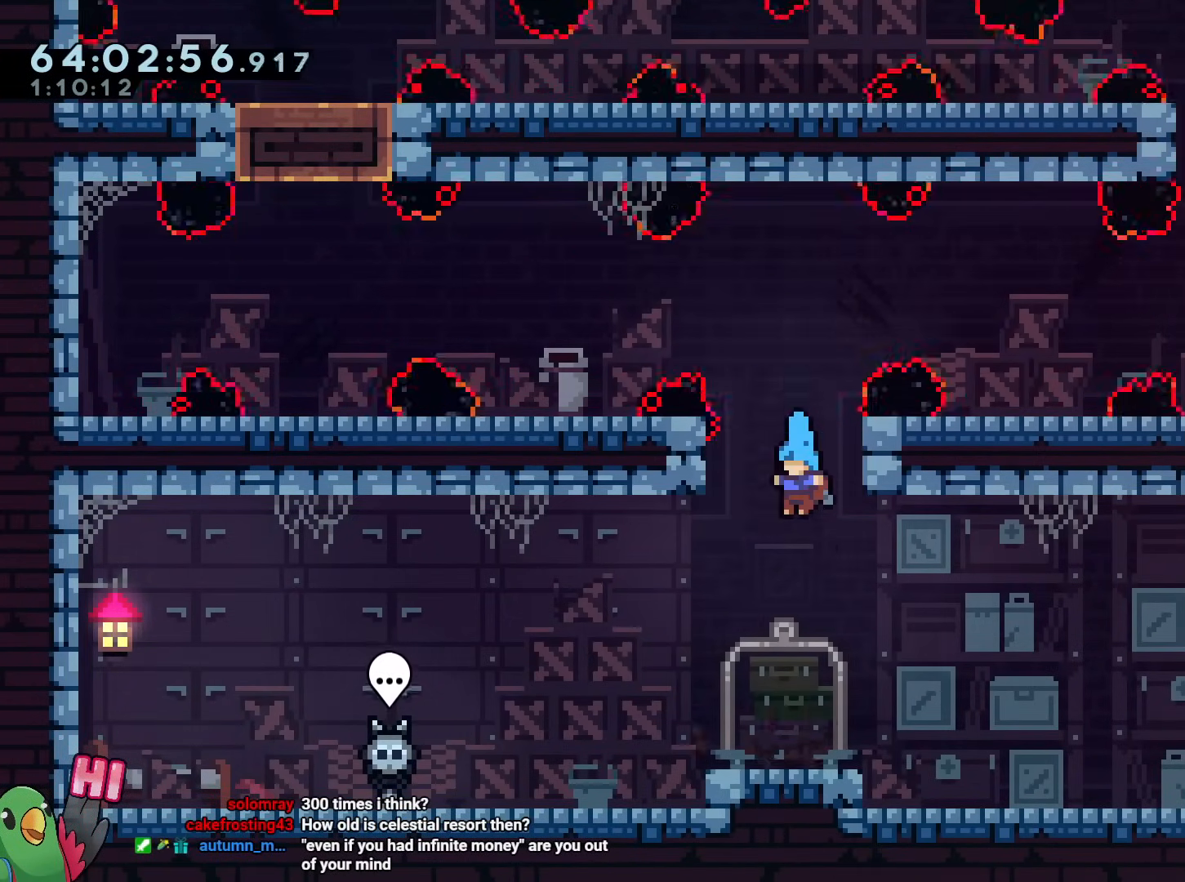
Gameplay with a controller (Nintendo layout); each line is a JSON object with the inputs held at the frame after it. "events" lists button and stick changes between this image and that frame as [ms after this image, input, new state], when the widget could be followed in between. Not read: HOME L3 R3 SELECT START.
{"buttons": ["B", "Y", "L2"], "left_stick": "right", "right_stick": "center", "events": [[184, "L2", "down"], [284, "left_stick", "right"], [367, "Y", "down"], [417, "B", "down"]]}
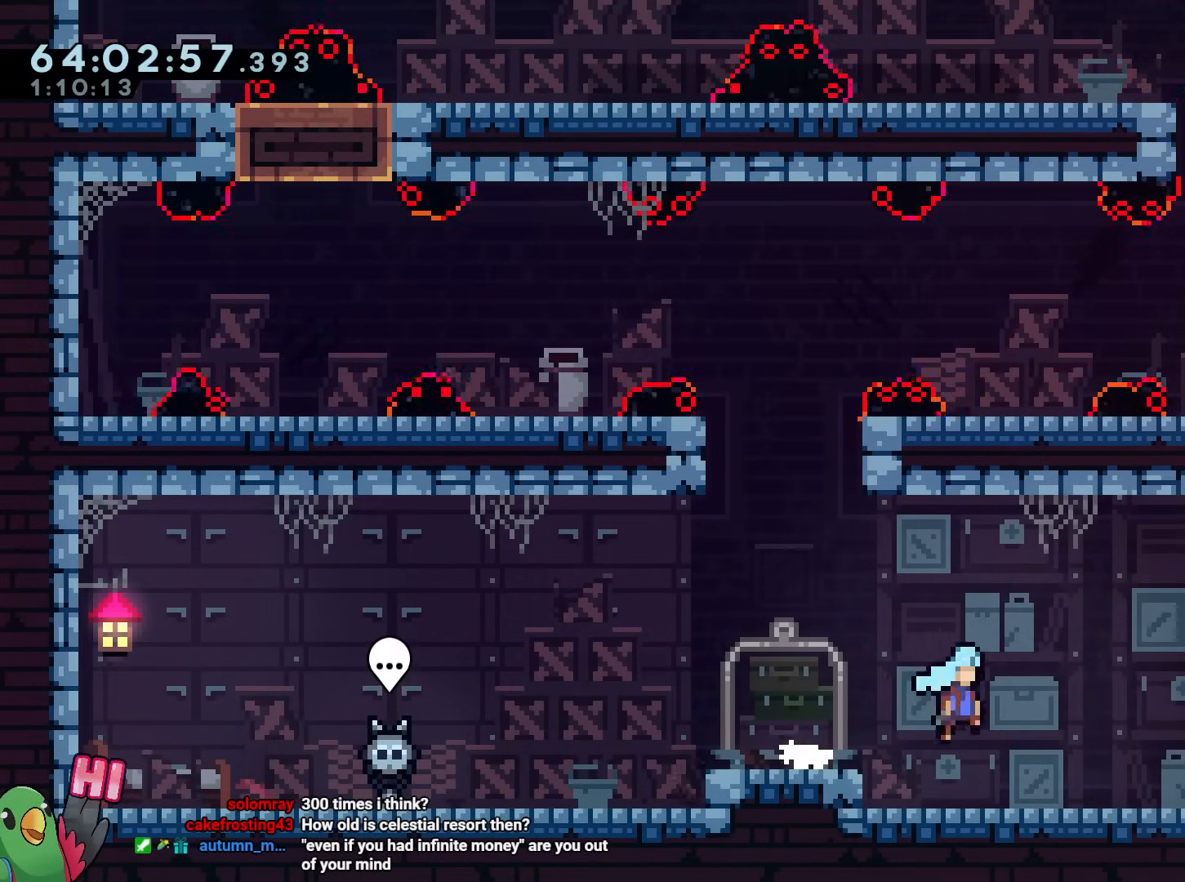
{"buttons": ["Y", "L2"], "left_stick": "down", "right_stick": "center", "events": [[67, "Y", "up"], [117, "B", "up"], [367, "left_stick", "down"], [467, "Y", "down"]]}
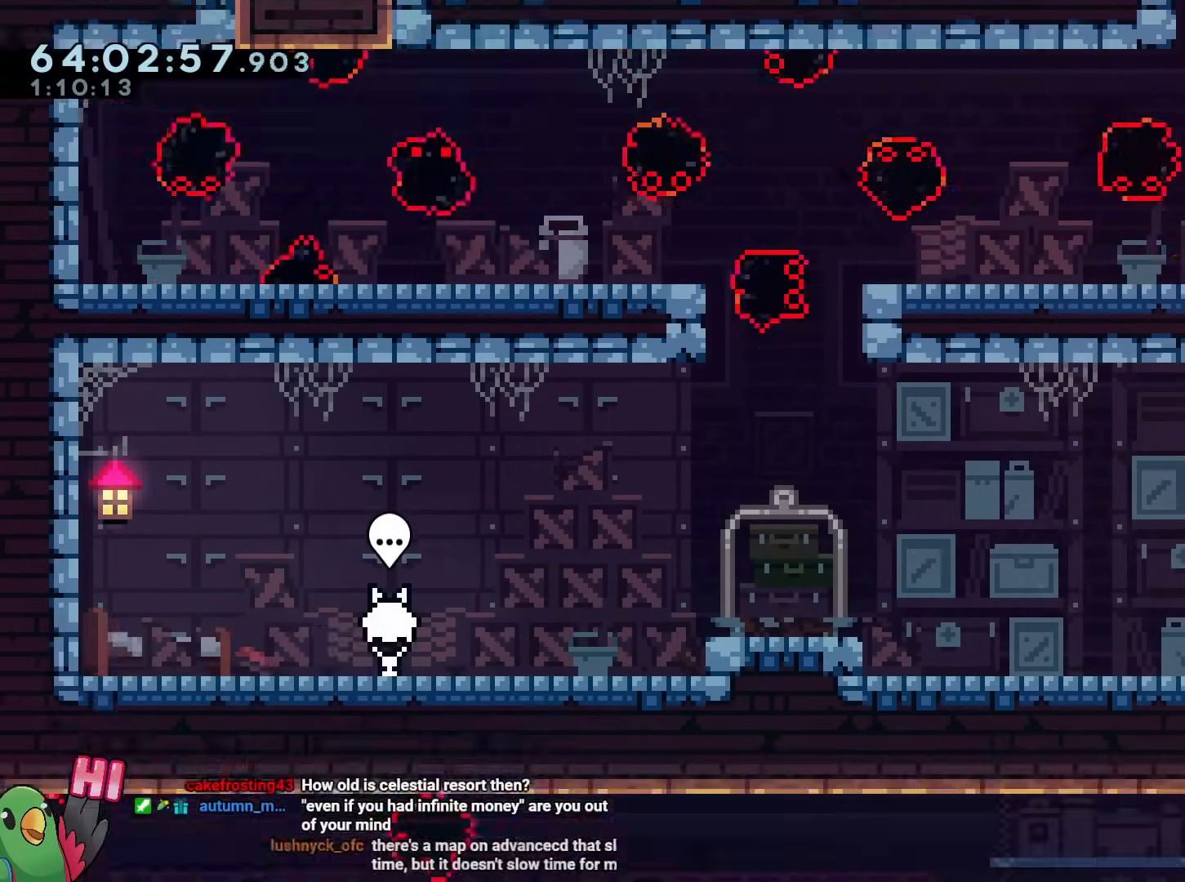
{"buttons": [], "left_stick": "center", "right_stick": "center", "events": [[117, "Y", "up"], [284, "L2", "up"], [317, "left_stick", "center"]]}
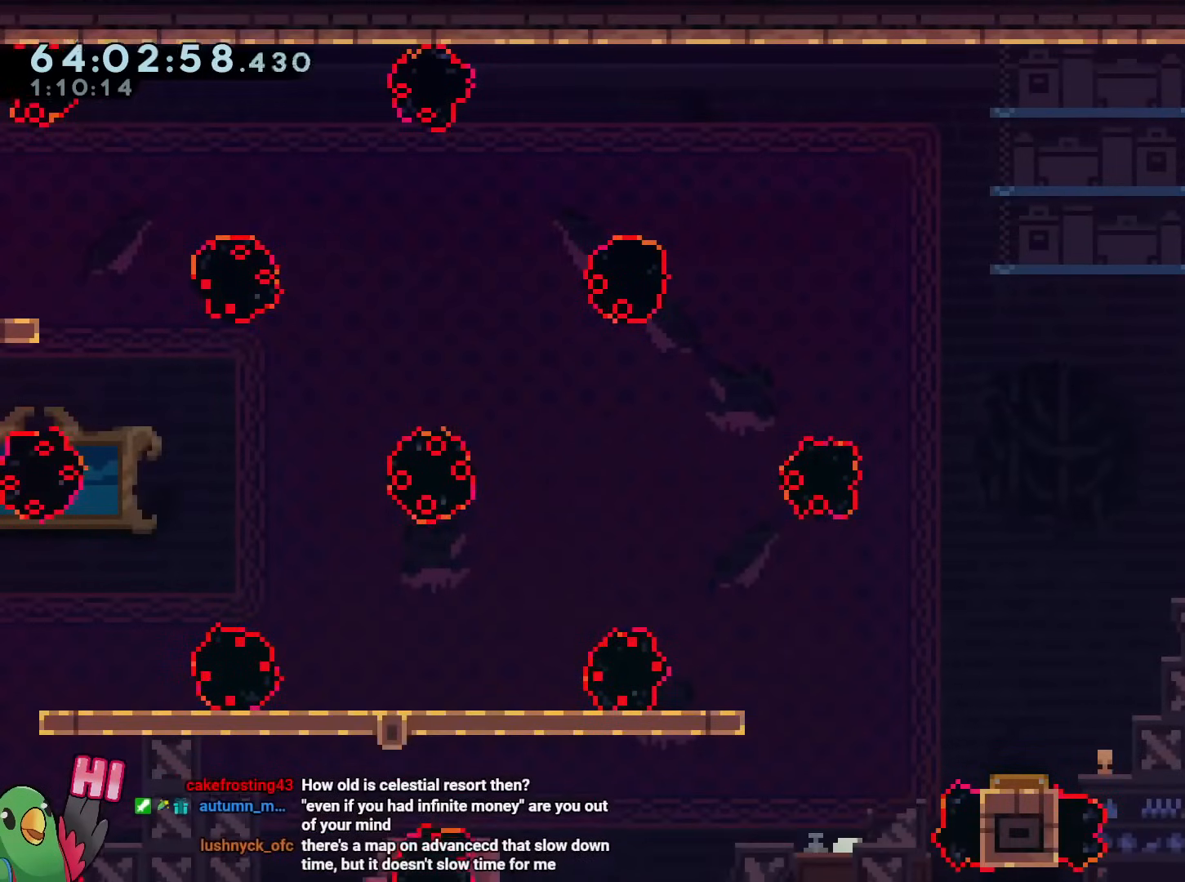
{"buttons": [], "left_stick": "center", "right_stick": "center", "events": []}
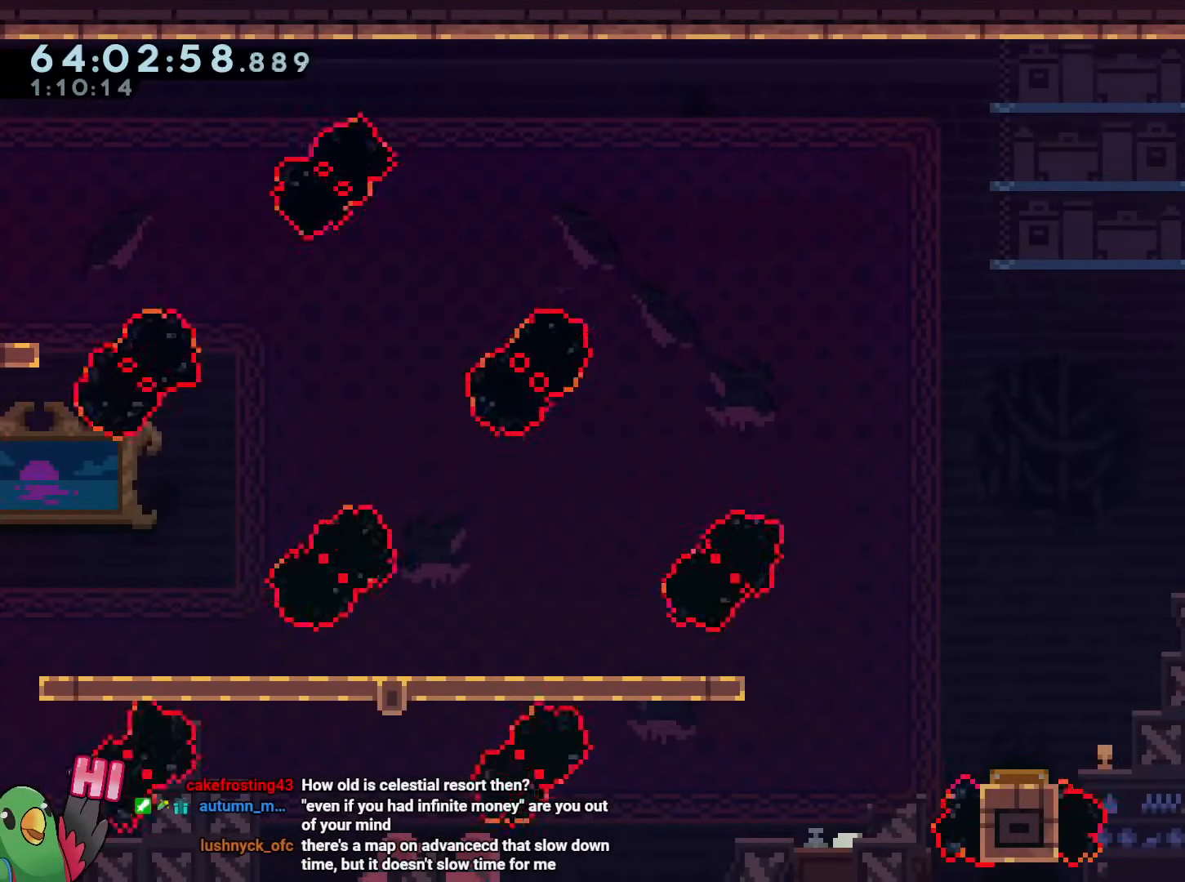
{"buttons": [], "left_stick": "center", "right_stick": "center", "events": []}
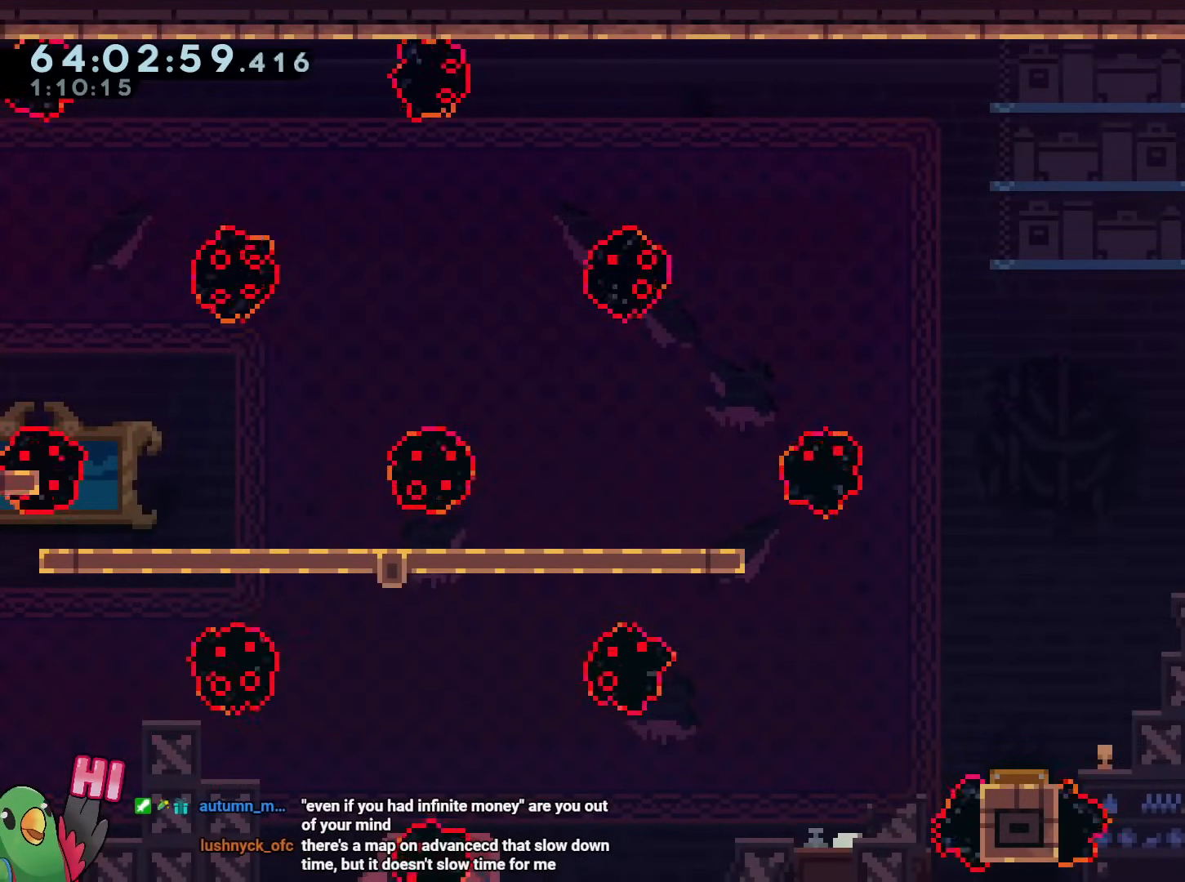
{"buttons": ["R1"], "left_stick": "center", "right_stick": "center", "events": [[150, "left_stick", "left"], [167, "B", "down"], [317, "B", "up"], [417, "R1", "down"], [417, "left_stick", "center"]]}
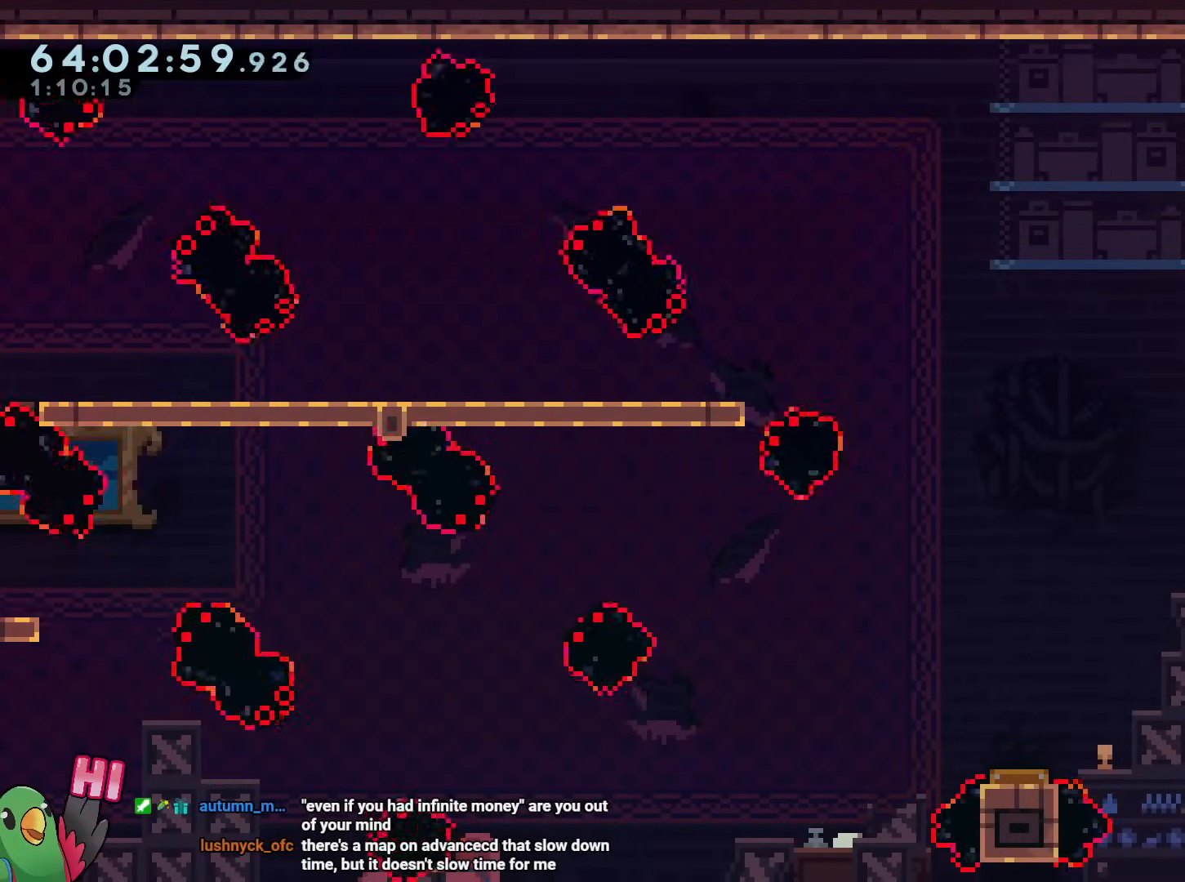
{"buttons": [], "left_stick": "center", "right_stick": "center", "events": [[217, "R1", "up"], [284, "R1", "down"], [351, "R1", "up"]]}
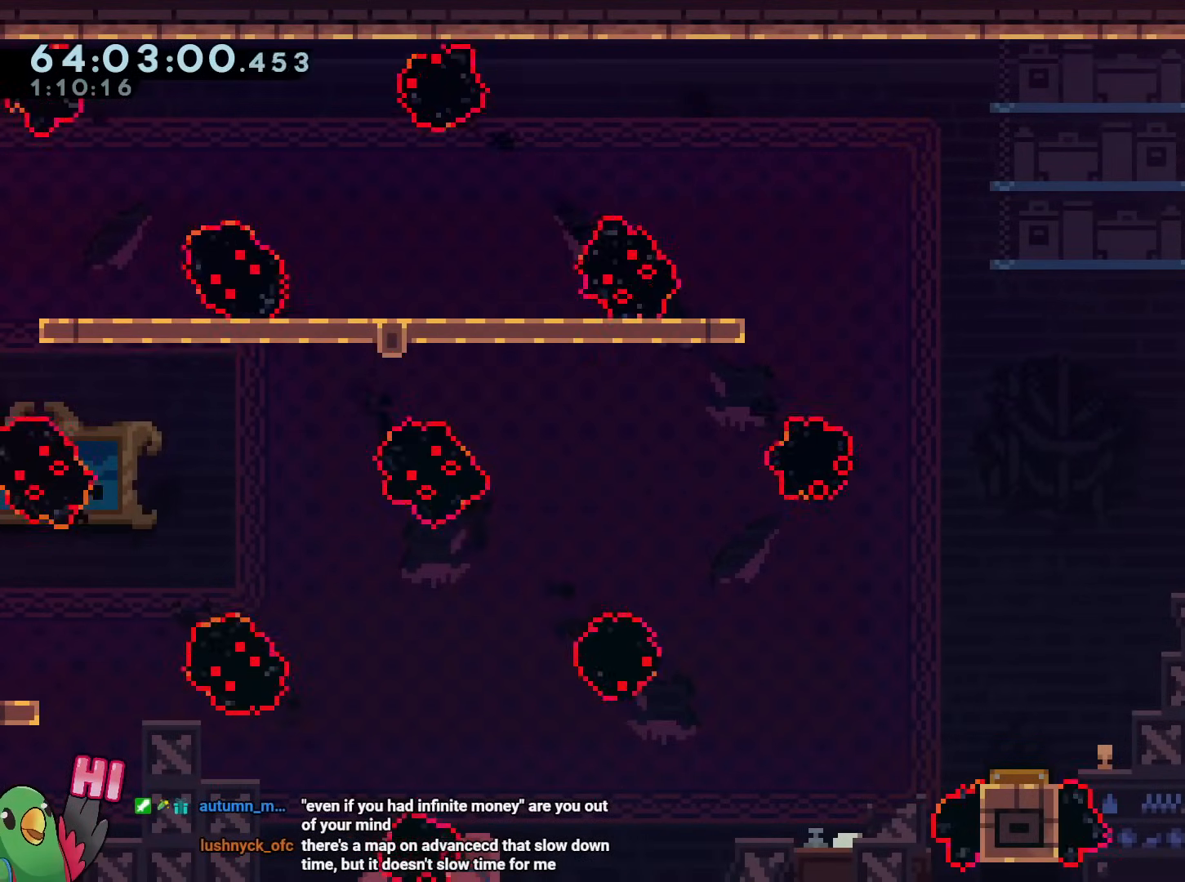
{"buttons": [], "left_stick": "down", "right_stick": "center", "events": [[233, "left_stick", "right"], [450, "left_stick", "down"]]}
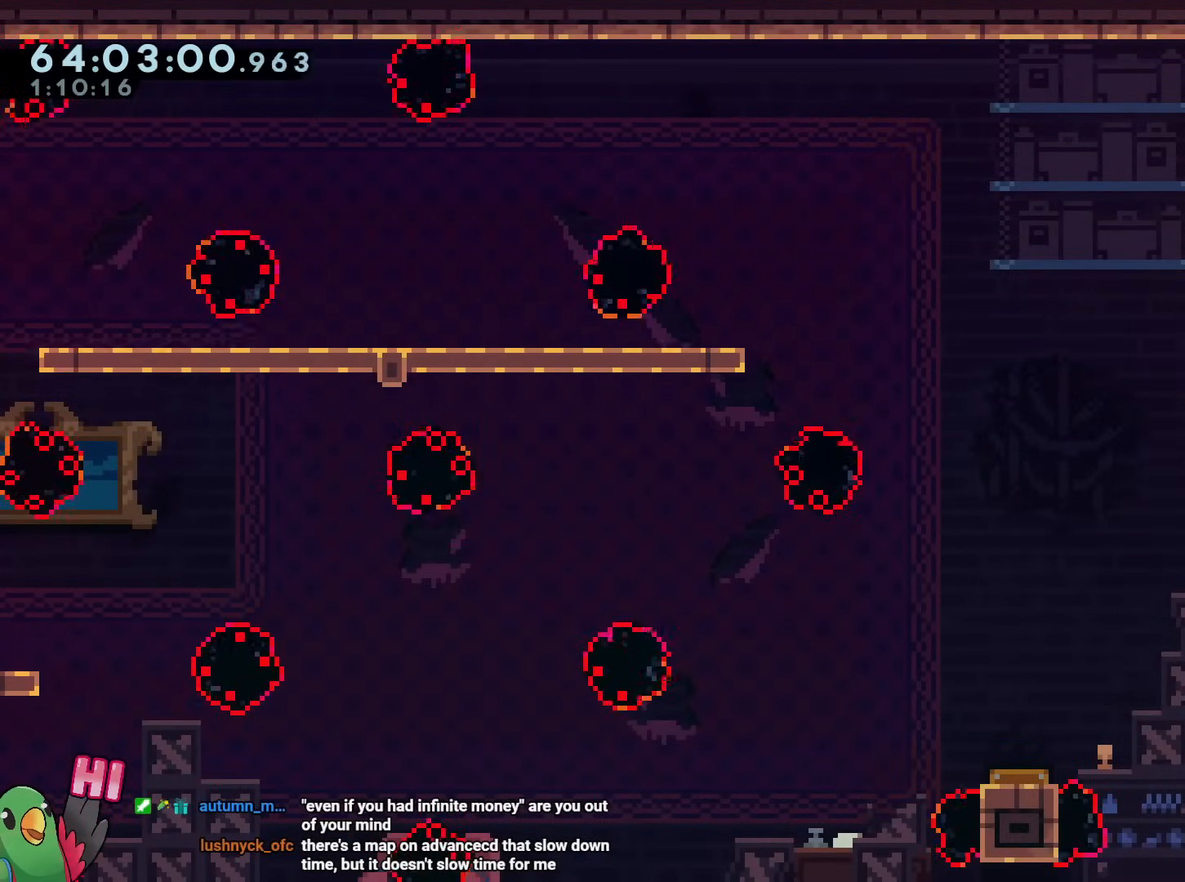
{"buttons": ["R1"], "left_stick": "right", "right_stick": "center", "events": [[267, "left_stick", "right"], [351, "R1", "down"]]}
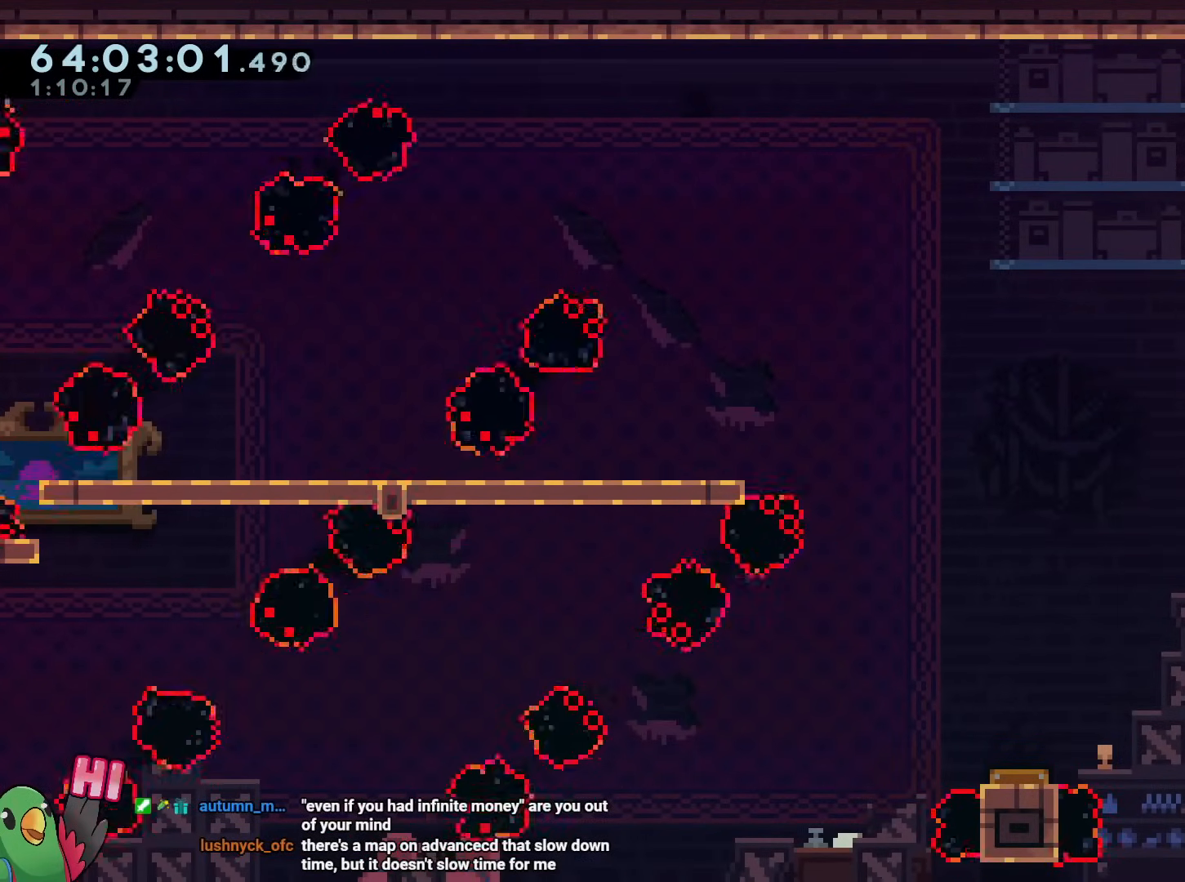
{"buttons": ["B", "L2"], "left_stick": "up-left", "right_stick": "center", "events": [[67, "left_stick", "down"], [117, "B", "down"], [183, "B", "up"], [317, "left_stick", "left"], [383, "B", "down"], [417, "left_stick", "up-left"], [450, "L2", "down"], [484, "R1", "up"]]}
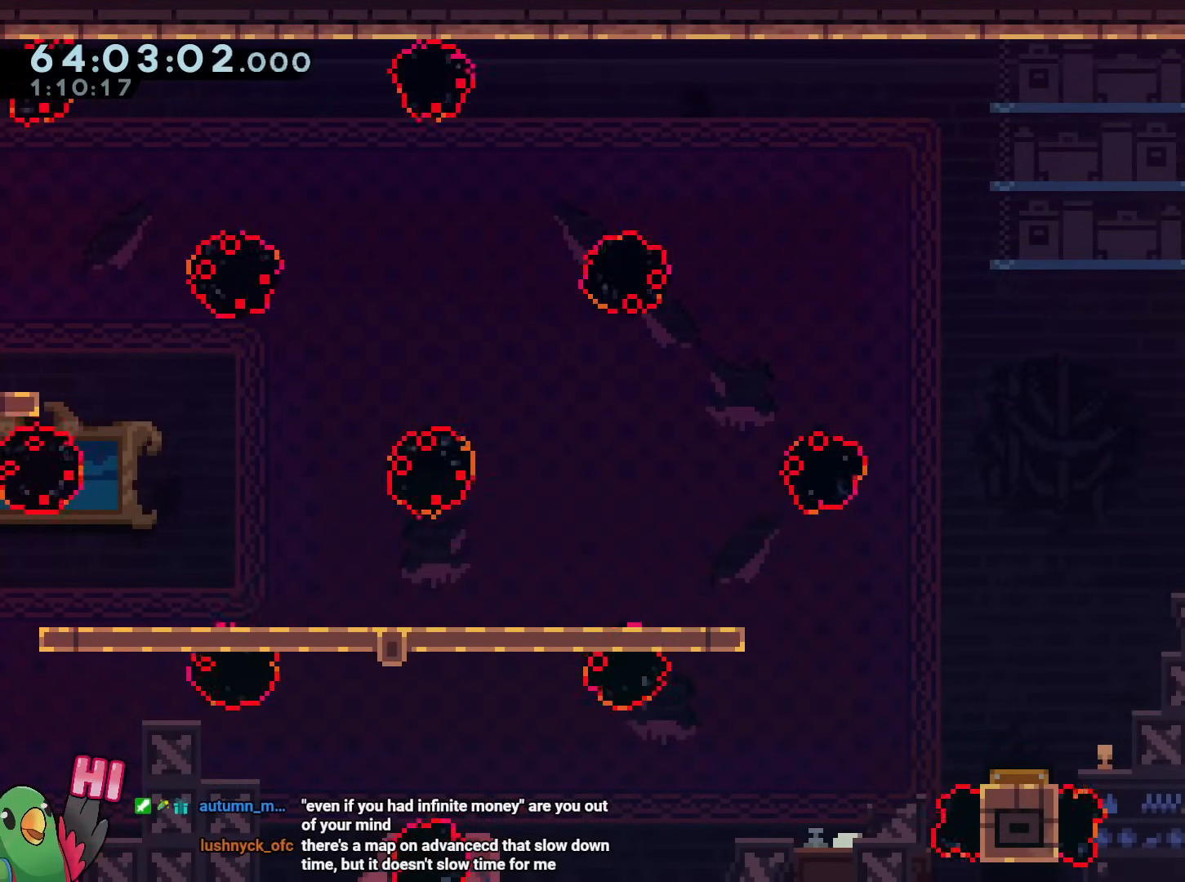
{"buttons": ["L2", "R1"], "left_stick": "up-left", "right_stick": "center", "events": [[34, "B", "up"], [84, "R1", "down"], [284, "Y", "down"], [451, "Y", "up"]]}
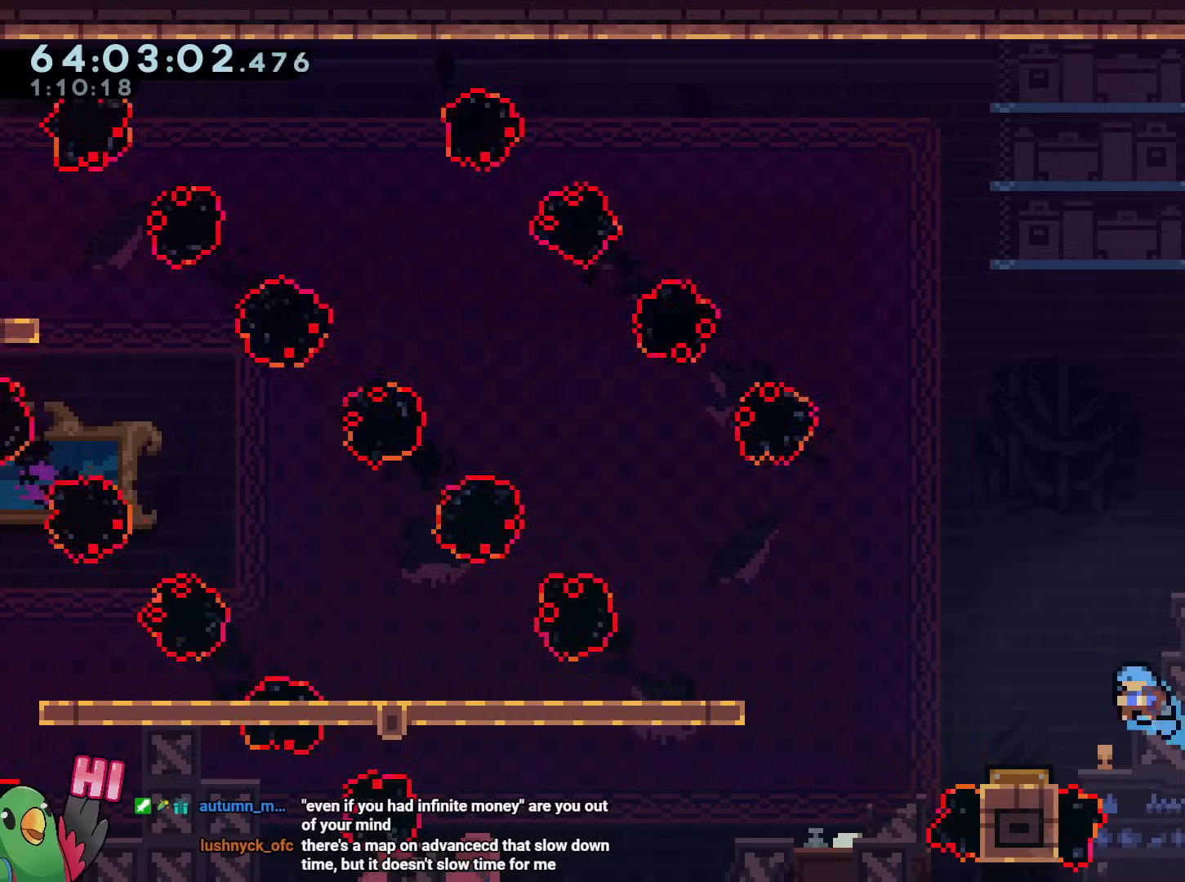
{"buttons": ["R1"], "left_stick": "center", "right_stick": "center", "events": [[233, "L2", "up"], [267, "left_stick", "center"]]}
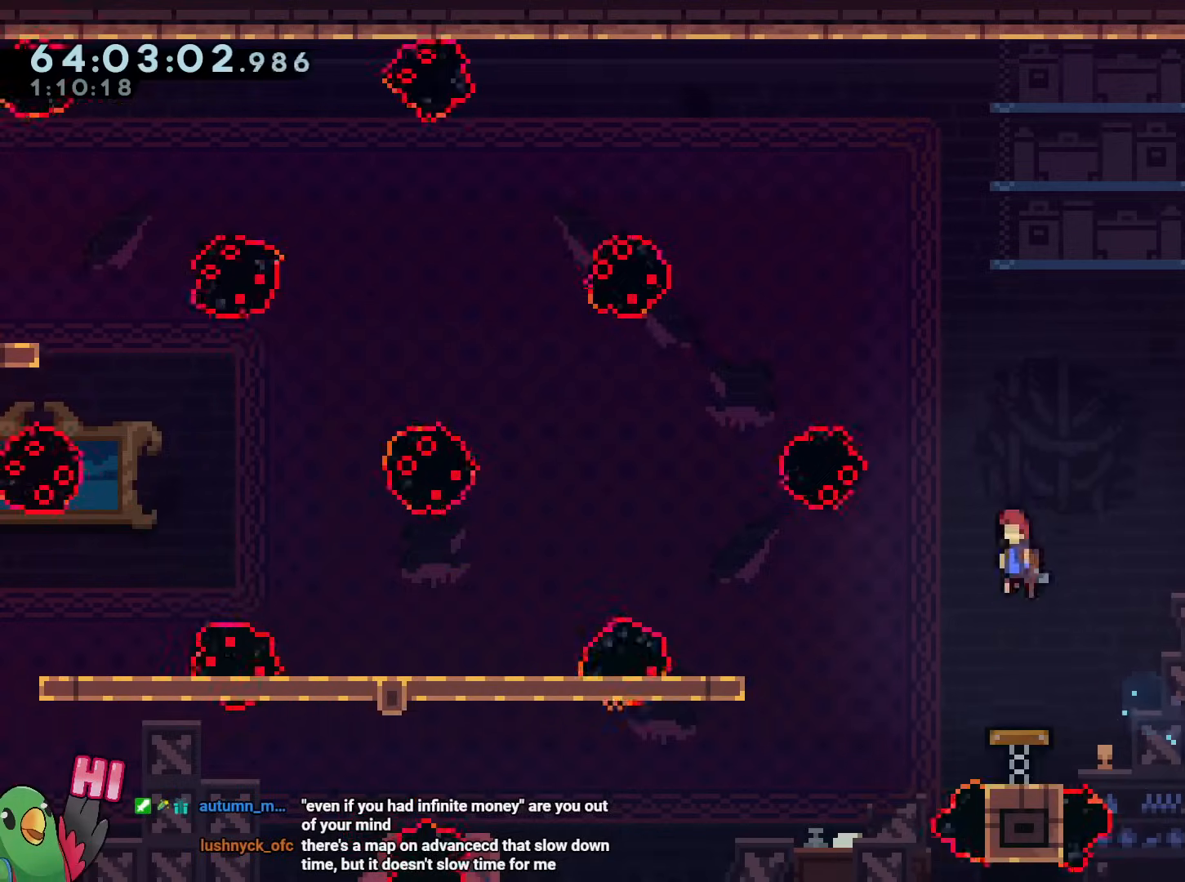
{"buttons": ["Y", "L2", "R1"], "left_stick": "up-left", "right_stick": "center", "events": [[284, "L2", "down"], [317, "left_stick", "up-left"], [434, "Y", "down"]]}
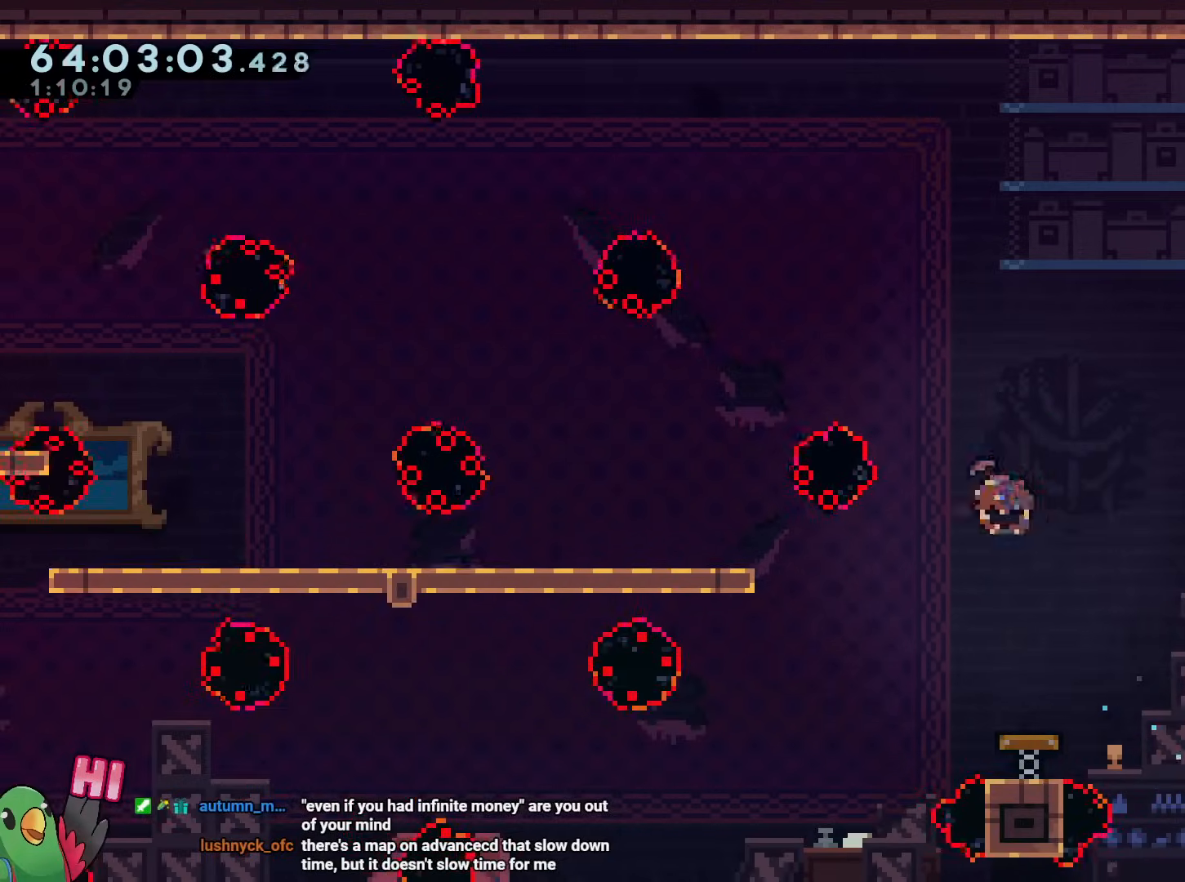
{"buttons": ["L2", "R1"], "left_stick": "center", "right_stick": "center", "events": [[334, "Y", "up"], [501, "left_stick", "center"]]}
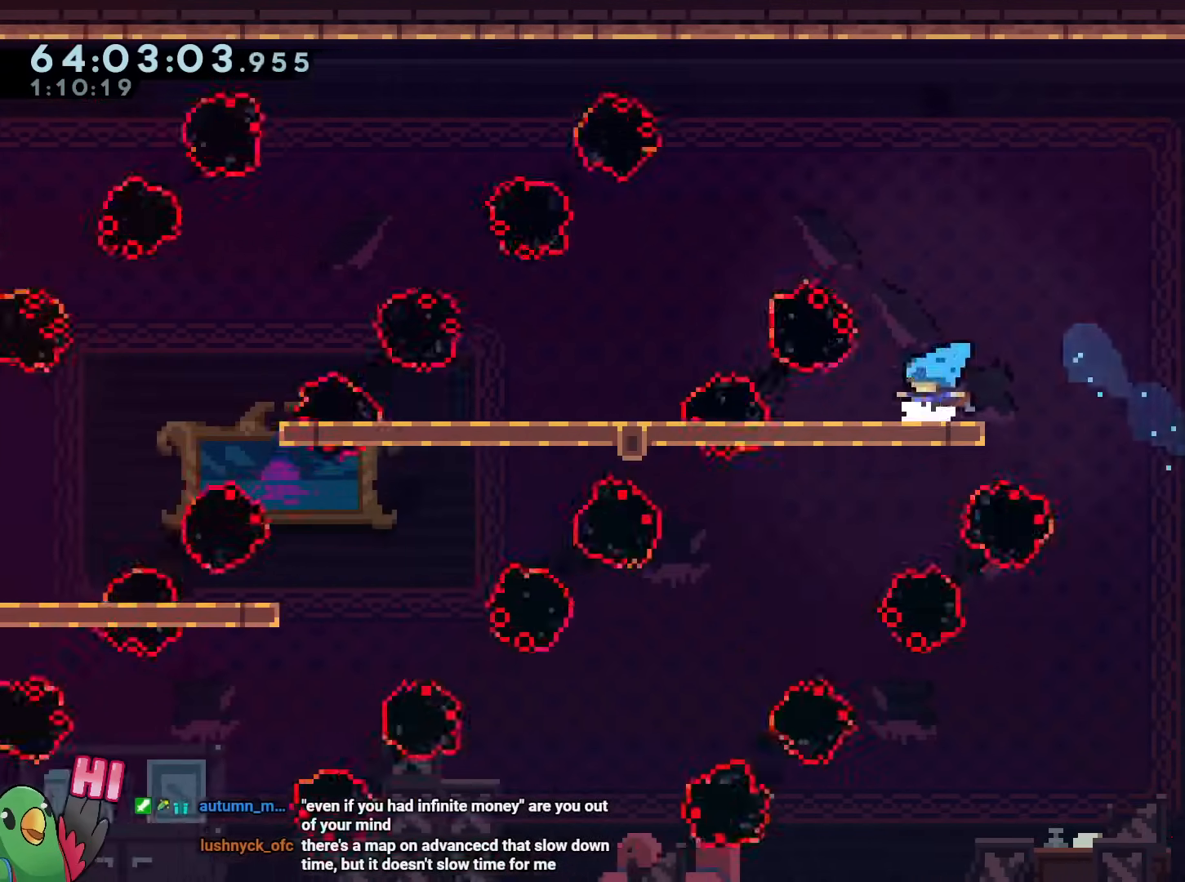
{"buttons": ["L2", "R1"], "left_stick": "left", "right_stick": "center", "events": [[33, "L2", "up"], [166, "left_stick", "right"], [183, "L2", "down"], [233, "left_stick", "center"], [283, "left_stick", "left"]]}
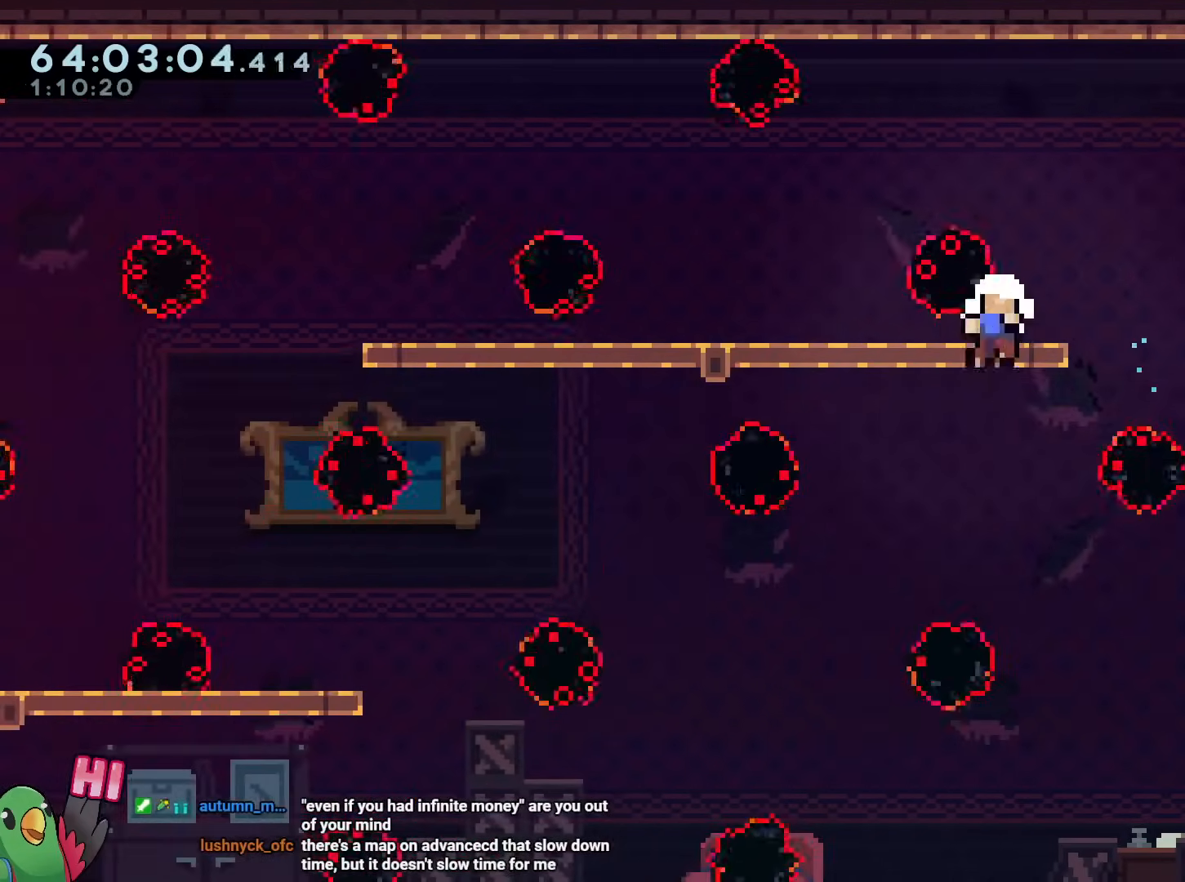
{"buttons": ["B"], "left_stick": "center", "right_stick": "center", "events": [[33, "R1", "up"], [134, "R1", "down"], [167, "L2", "up"], [217, "left_stick", "center"], [234, "B", "down"], [334, "B", "up"], [417, "B", "down"], [467, "R1", "up"]]}
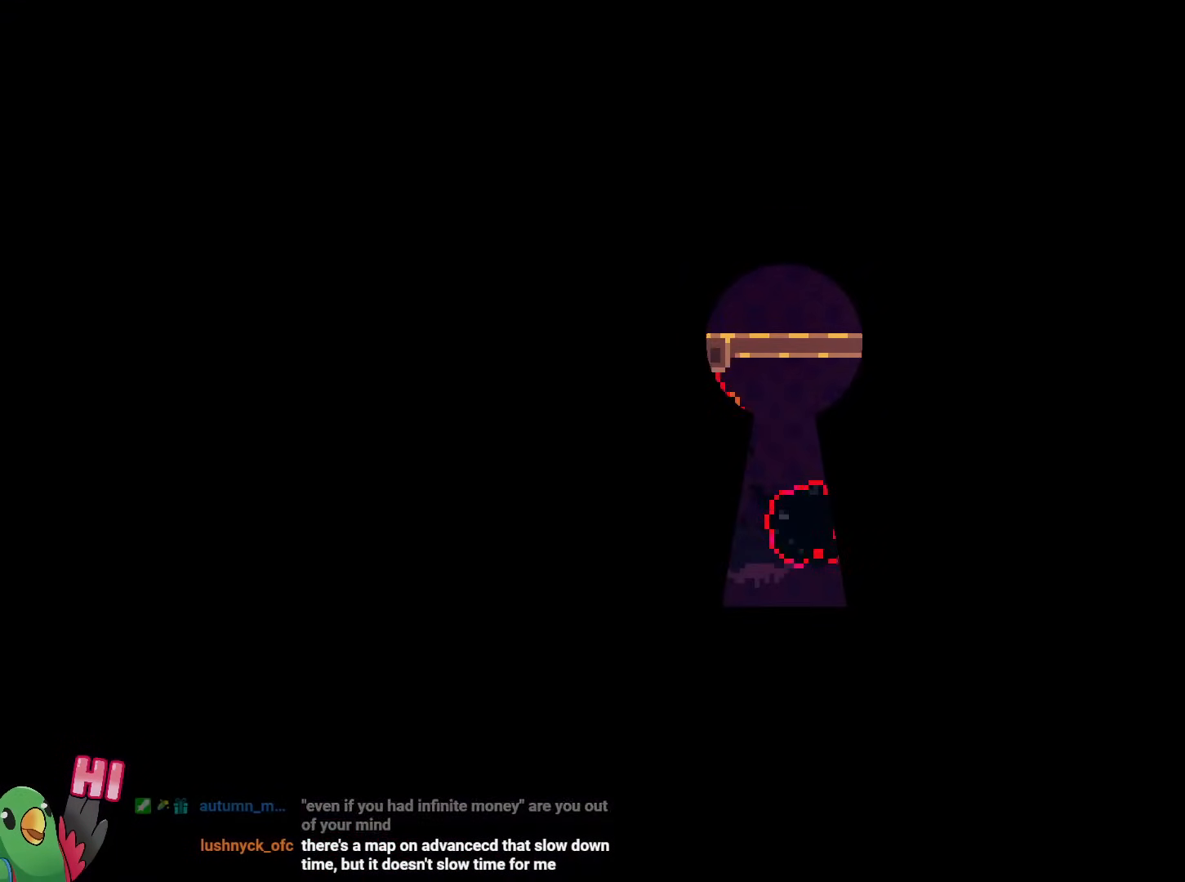
{"buttons": [], "left_stick": "center", "right_stick": "center", "events": [[50, "B", "up"]]}
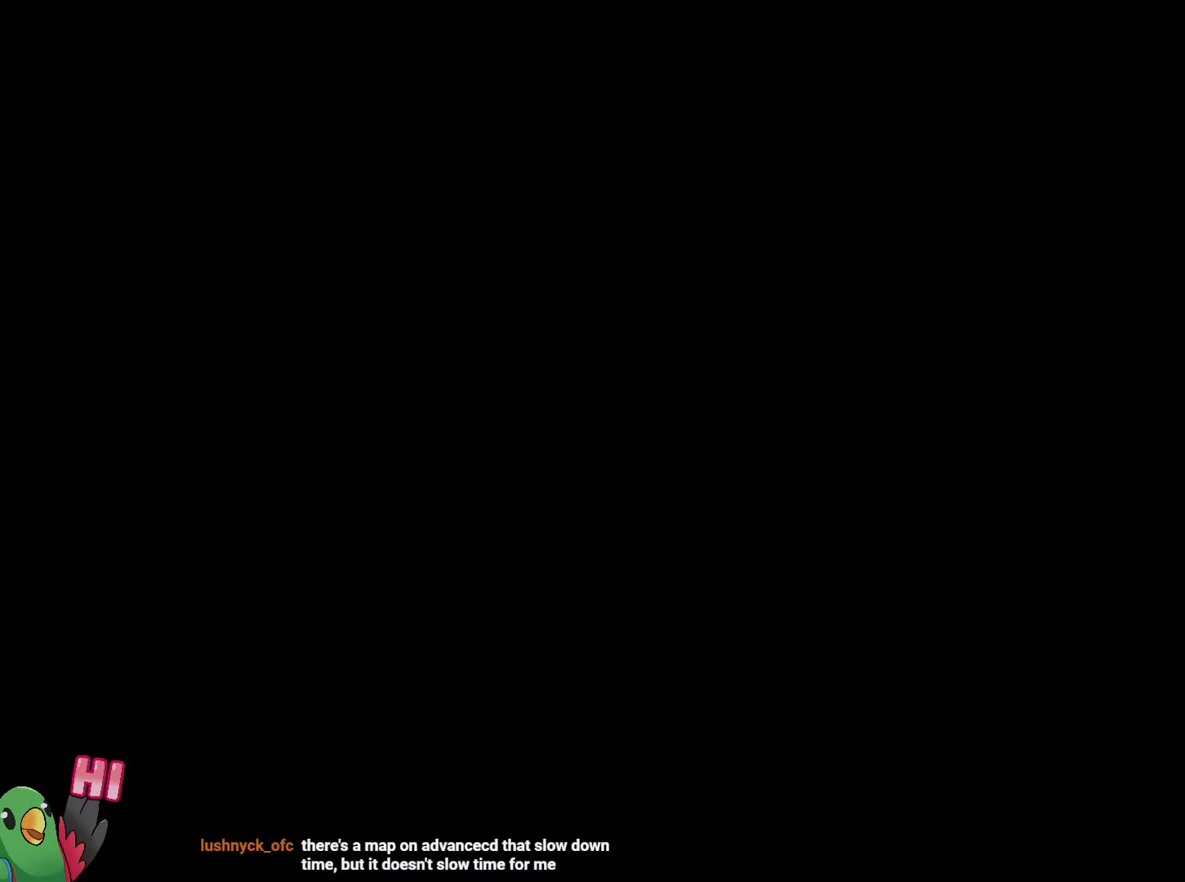
{"buttons": ["L2"], "left_stick": "left", "right_stick": "center", "events": [[167, "L2", "down"], [167, "Y", "down"], [167, "left_stick", "up-left"], [334, "Y", "up"], [350, "left_stick", "left"]]}
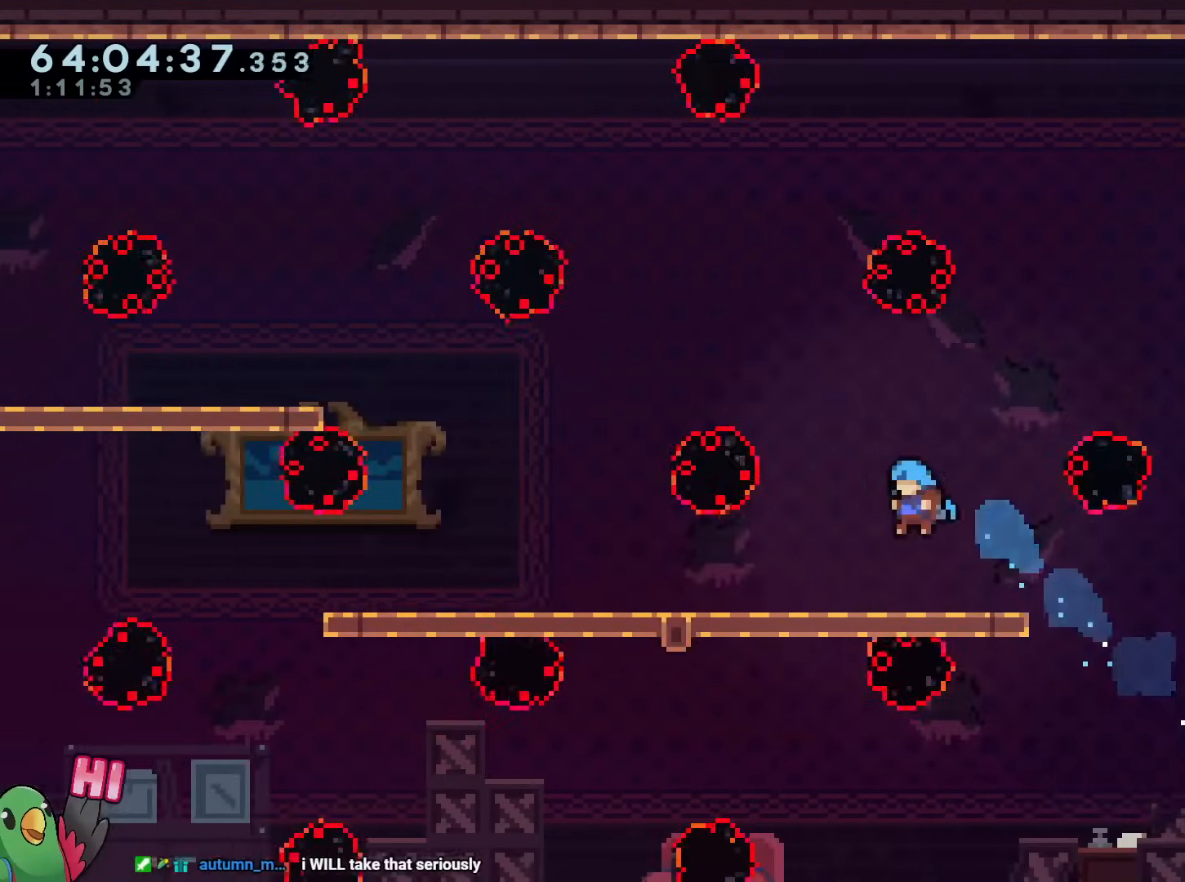
{"buttons": ["L2"], "left_stick": "center", "right_stick": "center", "events": [[467, "left_stick", "center"]]}
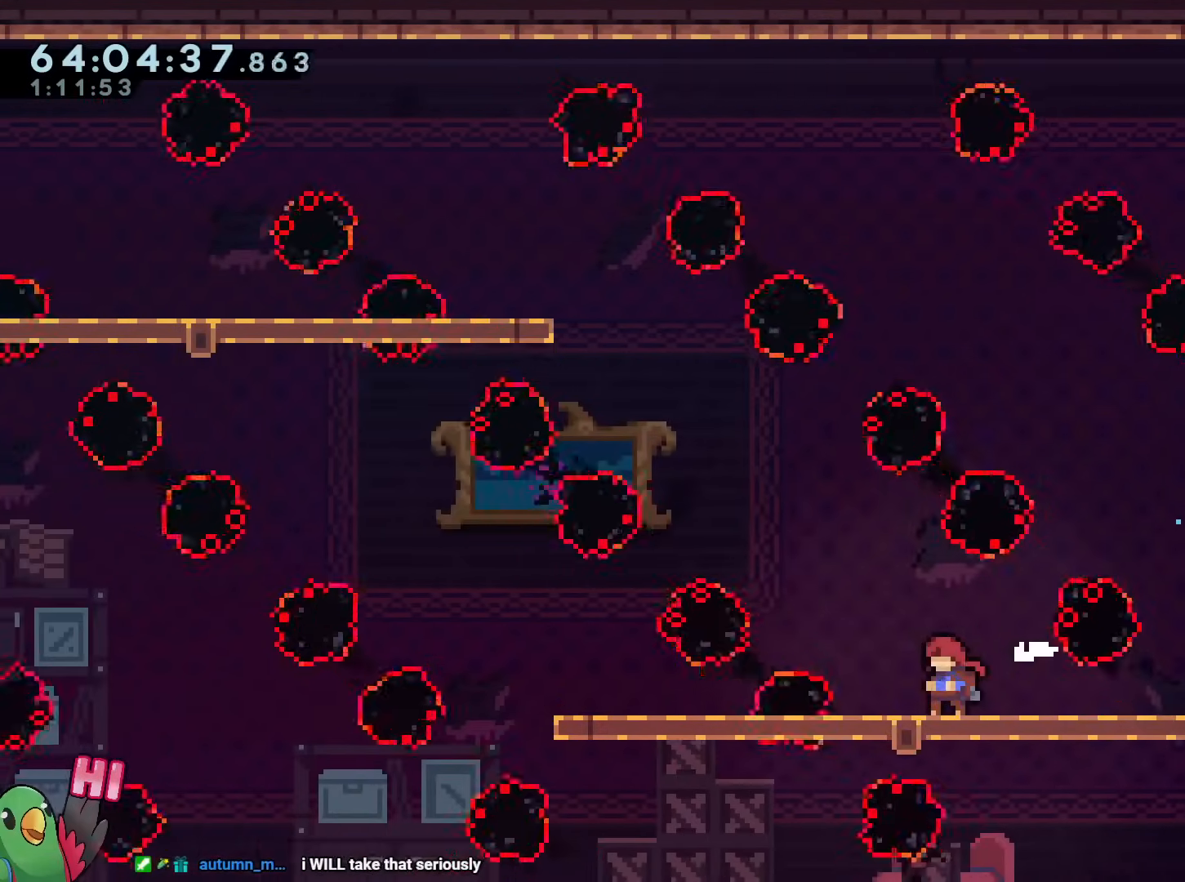
{"buttons": [], "left_stick": "center", "right_stick": "center", "events": [[400, "left_stick", "left"], [484, "L2", "up"], [484, "left_stick", "center"]]}
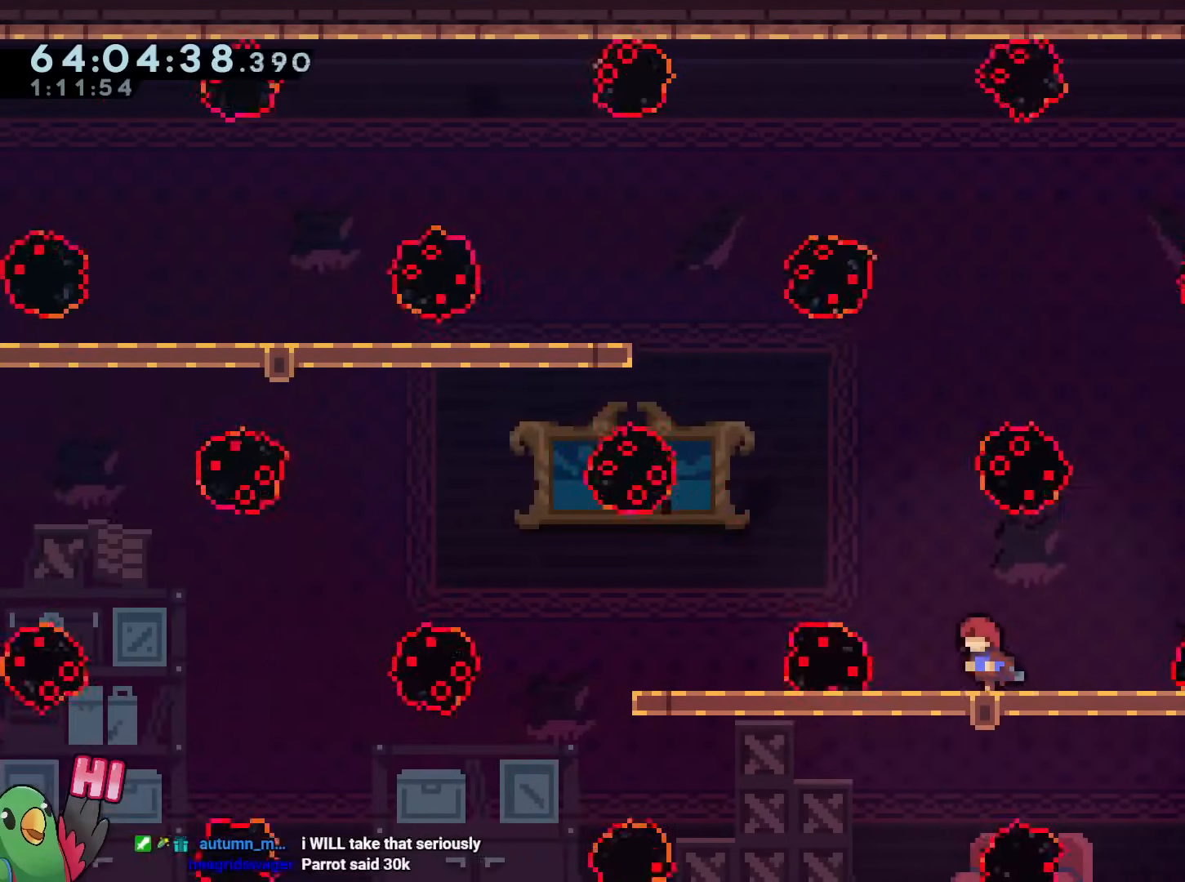
{"buttons": ["L2"], "left_stick": "left", "right_stick": "center", "events": [[133, "L2", "down"], [200, "Y", "down"], [200, "left_stick", "left"], [250, "B", "down"], [317, "Y", "up"], [350, "B", "up"]]}
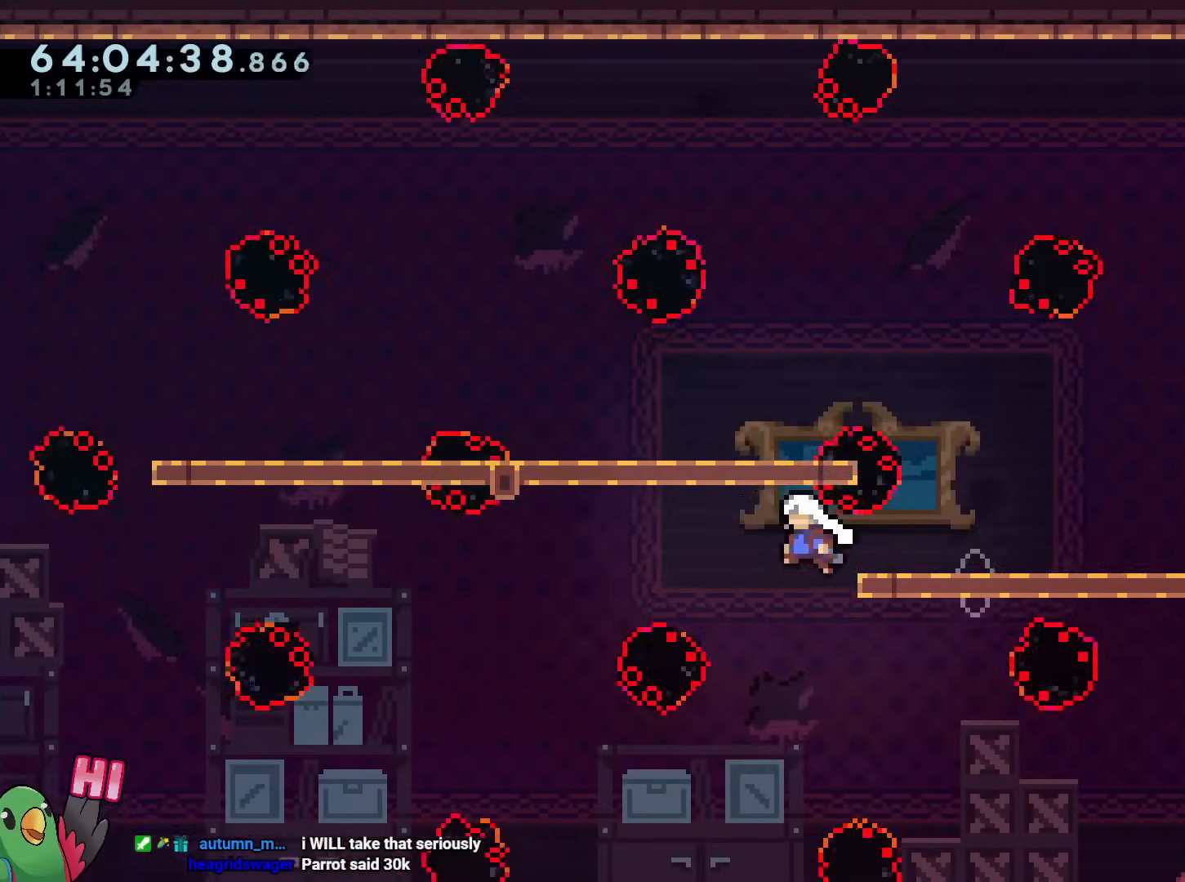
{"buttons": ["L2"], "left_stick": "center", "right_stick": "center", "events": [[84, "Y", "down"], [84, "left_stick", "up"], [217, "Y", "up"], [417, "left_stick", "center"]]}
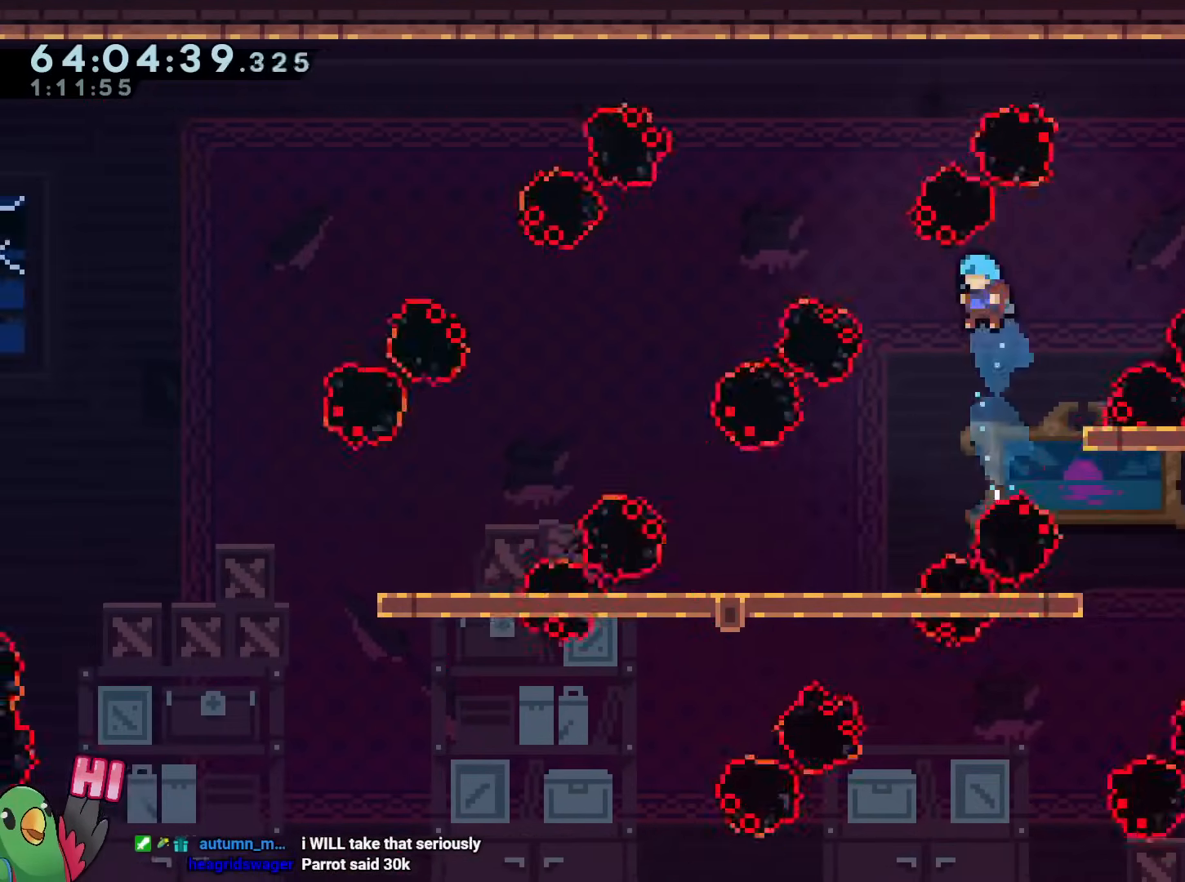
{"buttons": ["L2"], "left_stick": "center", "right_stick": "center", "events": []}
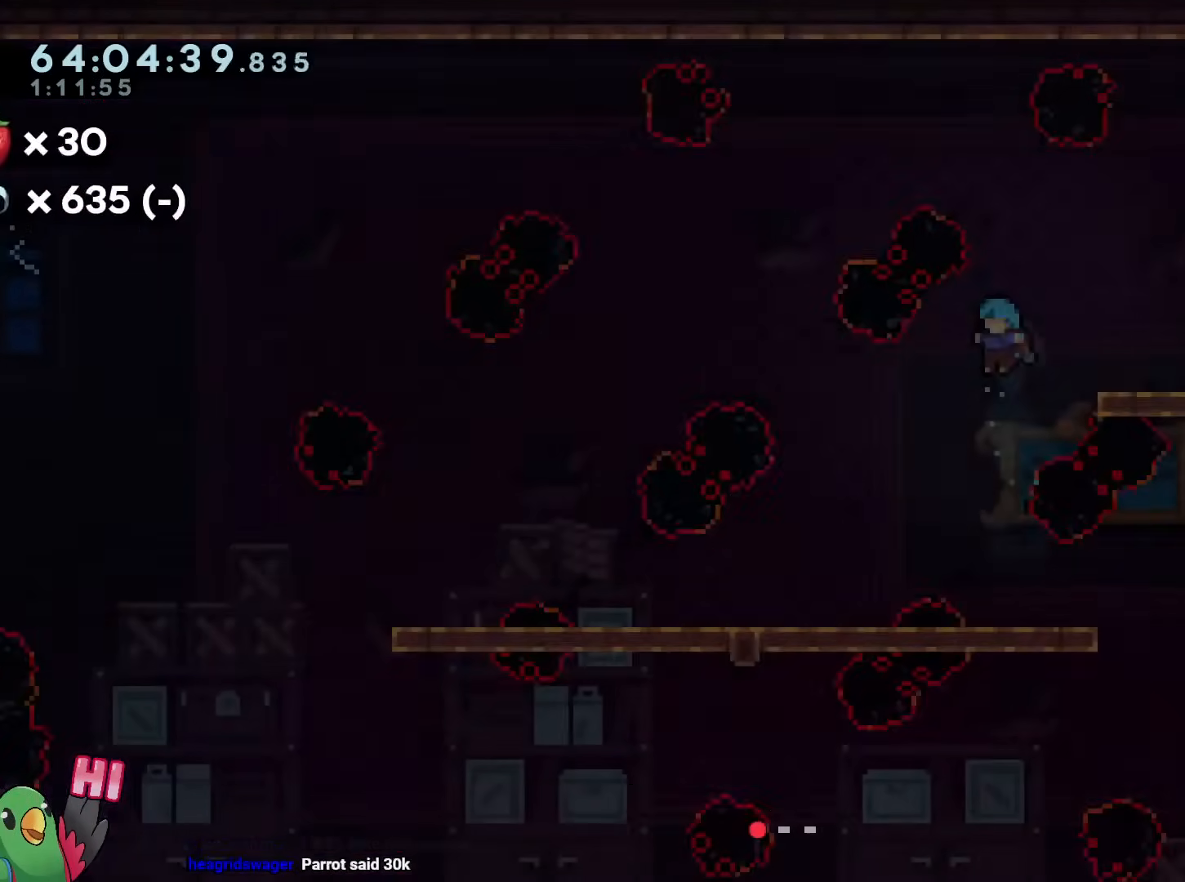
{"buttons": [], "left_stick": "center", "right_stick": "center", "events": [[150, "L2", "up"], [234, "X", "down"], [367, "X", "up"]]}
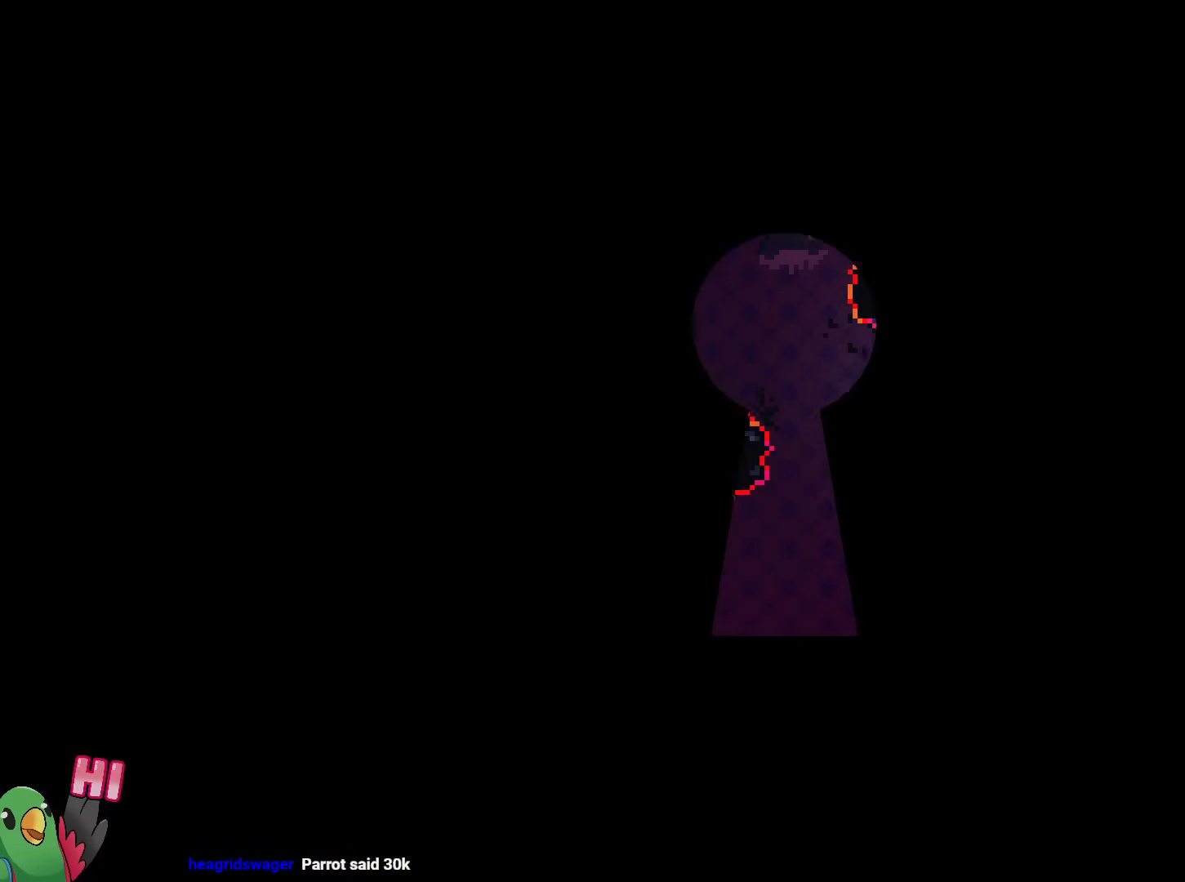
{"buttons": ["L2", "R1"], "left_stick": "center", "right_stick": "center", "events": [[150, "R1", "down"], [233, "L2", "down"]]}
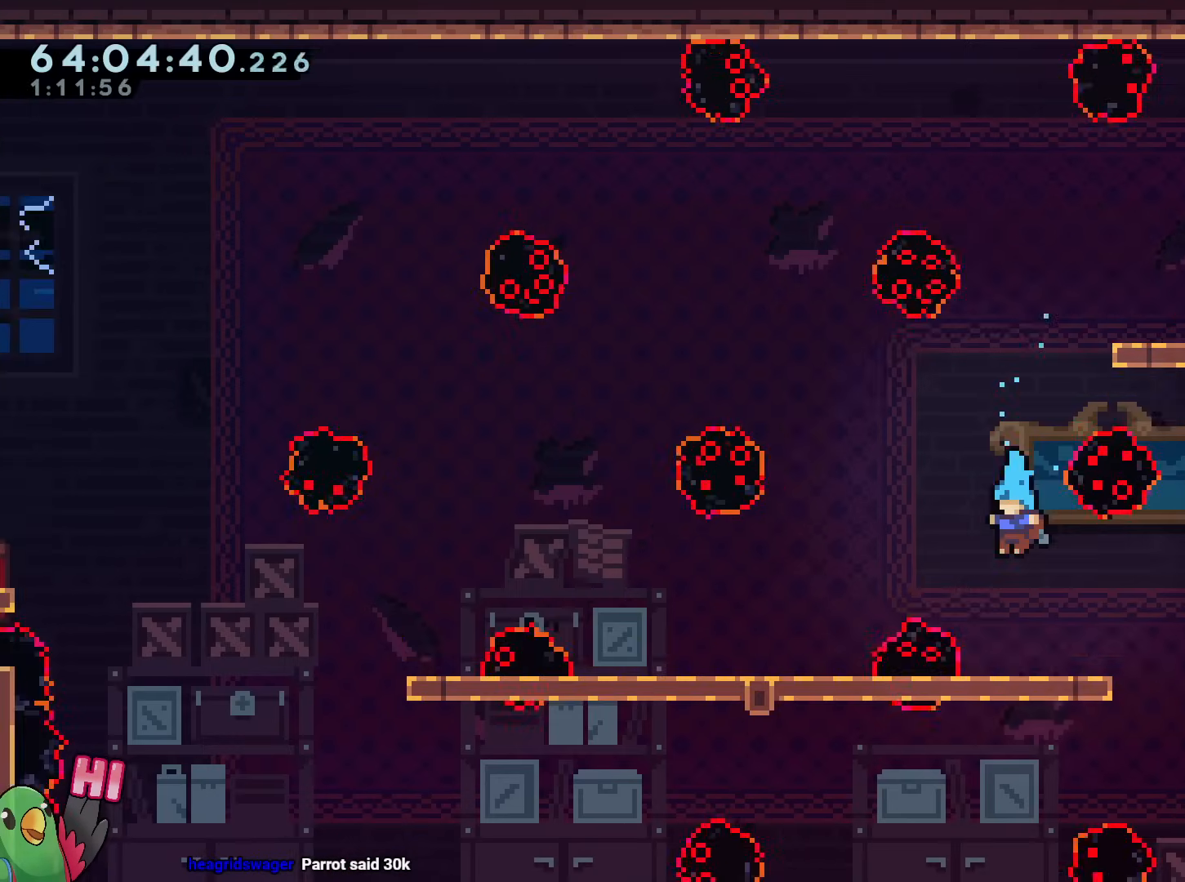
{"buttons": ["B"], "left_stick": "center", "right_stick": "center", "events": [[134, "L2", "up"], [367, "B", "down"], [400, "L2", "down"], [400, "R1", "up"], [417, "B", "up"], [417, "L2", "up"], [484, "B", "down"]]}
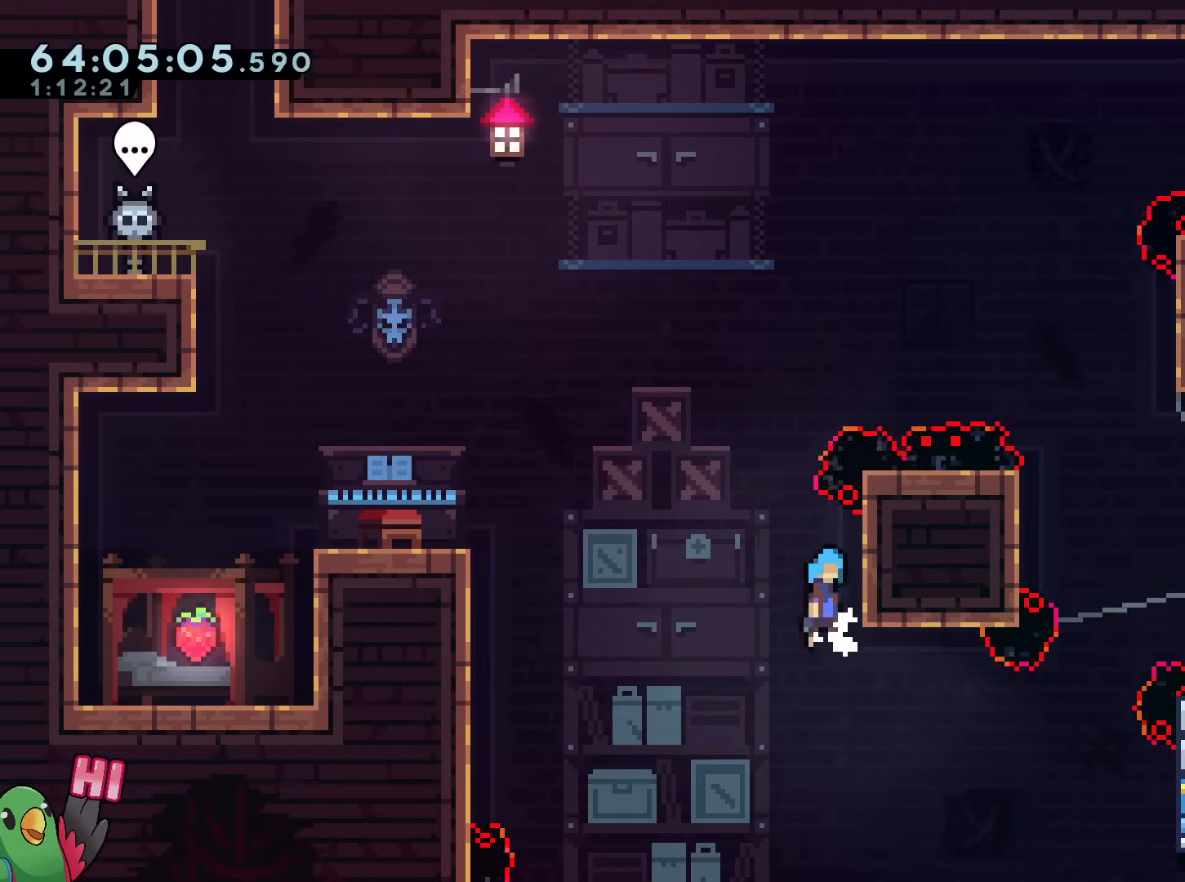
{"buttons": ["B", "DPAD_LEFT"], "left_stick": "left", "right_stick": "center"}
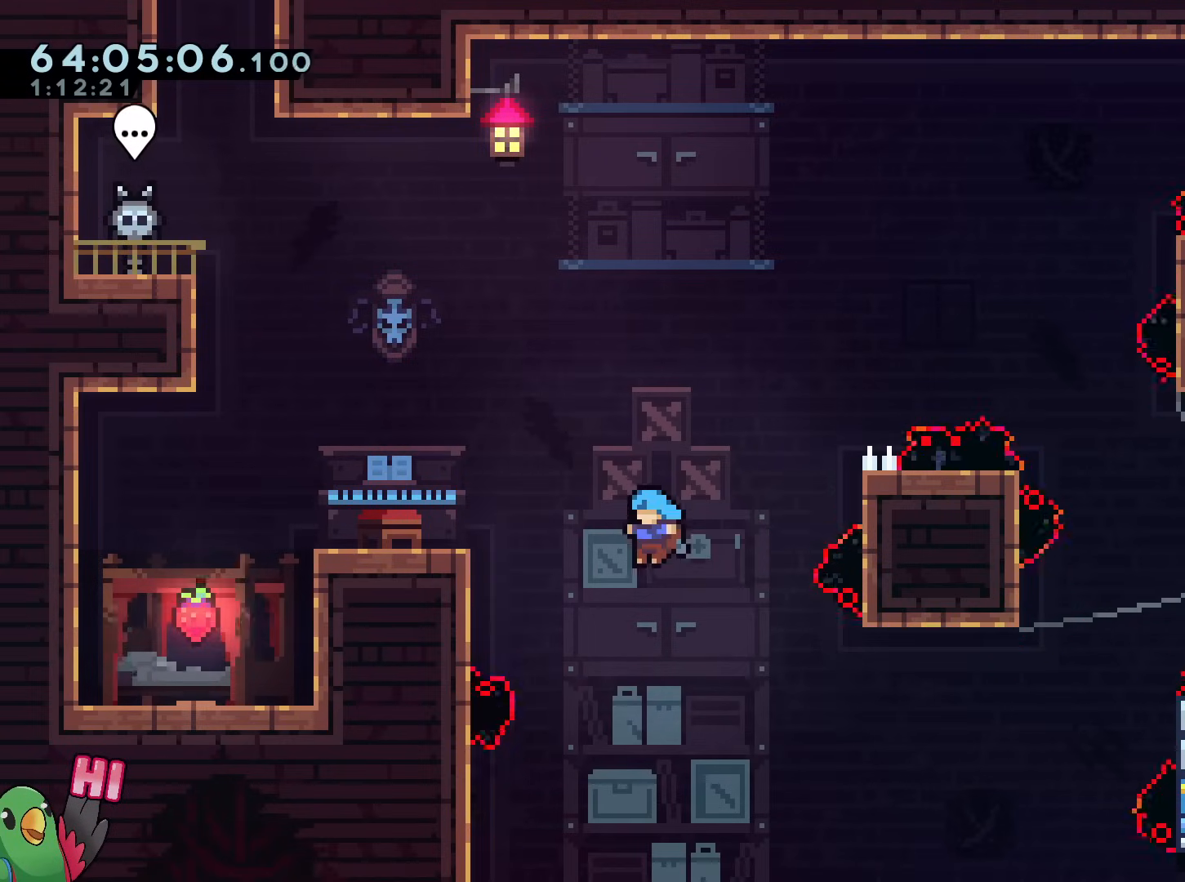
{"buttons": ["R1"], "left_stick": "up", "right_stick": "center", "events": [[17, "DPAD_LEFT", "up"], [250, "R1", "down"], [300, "B", "up"], [334, "left_stick", "up-left"], [484, "left_stick", "up"]]}
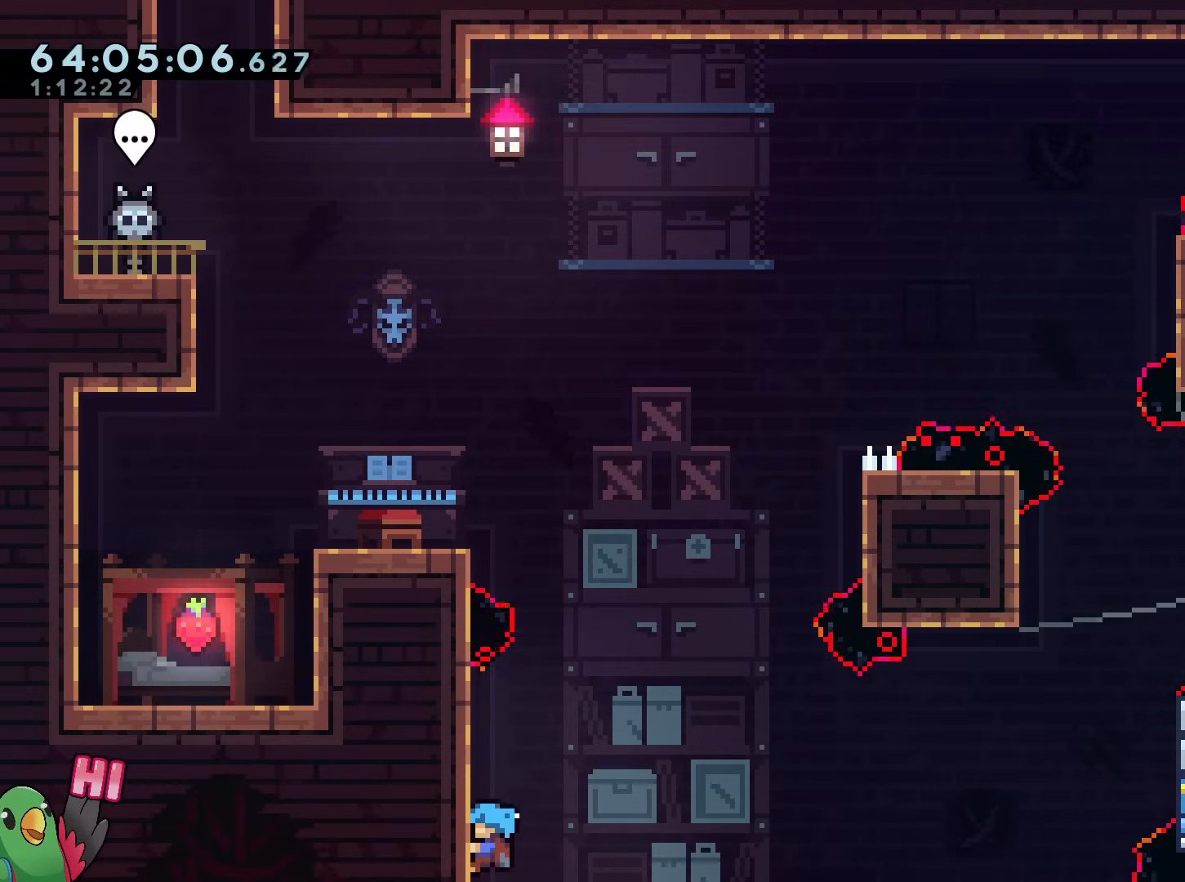
{"buttons": ["B", "DPAD_LEFT"], "left_stick": "up-left", "right_stick": "center", "events": [[133, "R1", "up"], [166, "DPAD_LEFT", "down"], [166, "left_stick", "center"], [200, "B", "down"], [400, "left_stick", "up-left"]]}
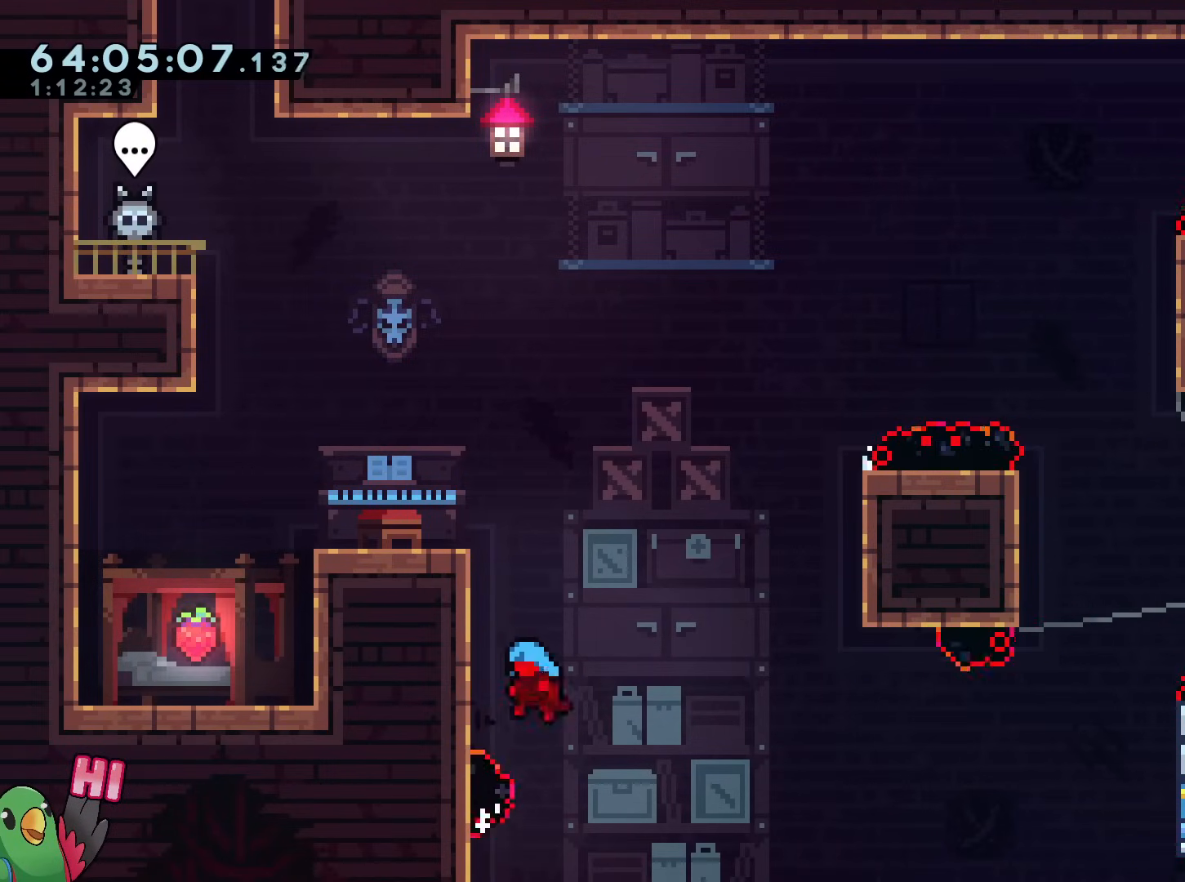
{"buttons": ["DPAD_LEFT"], "left_stick": "center", "right_stick": "center", "events": [[84, "B", "up"], [117, "left_stick", "center"], [134, "B", "down"], [317, "left_stick", "up-left"], [484, "B", "up"], [501, "left_stick", "center"]]}
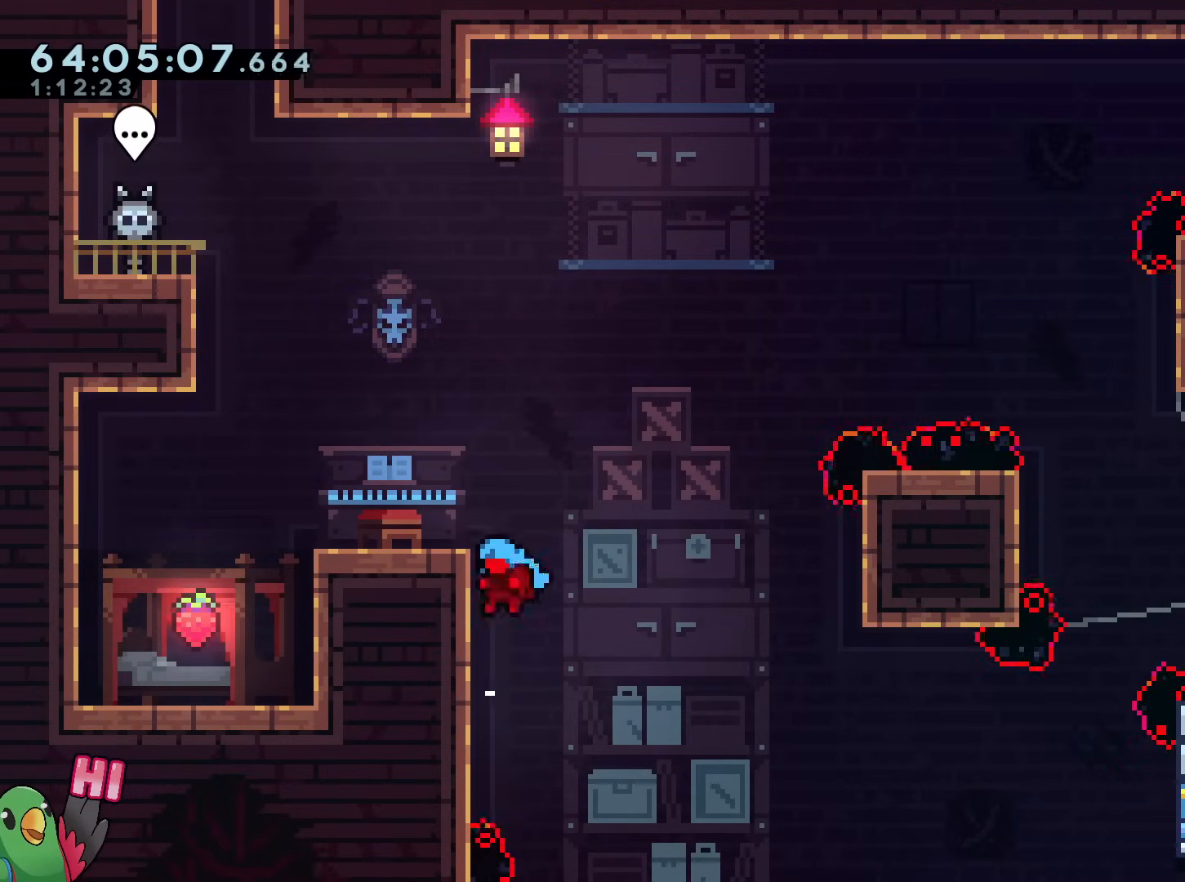
{"buttons": ["DPAD_LEFT"], "left_stick": "center", "right_stick": "center"}